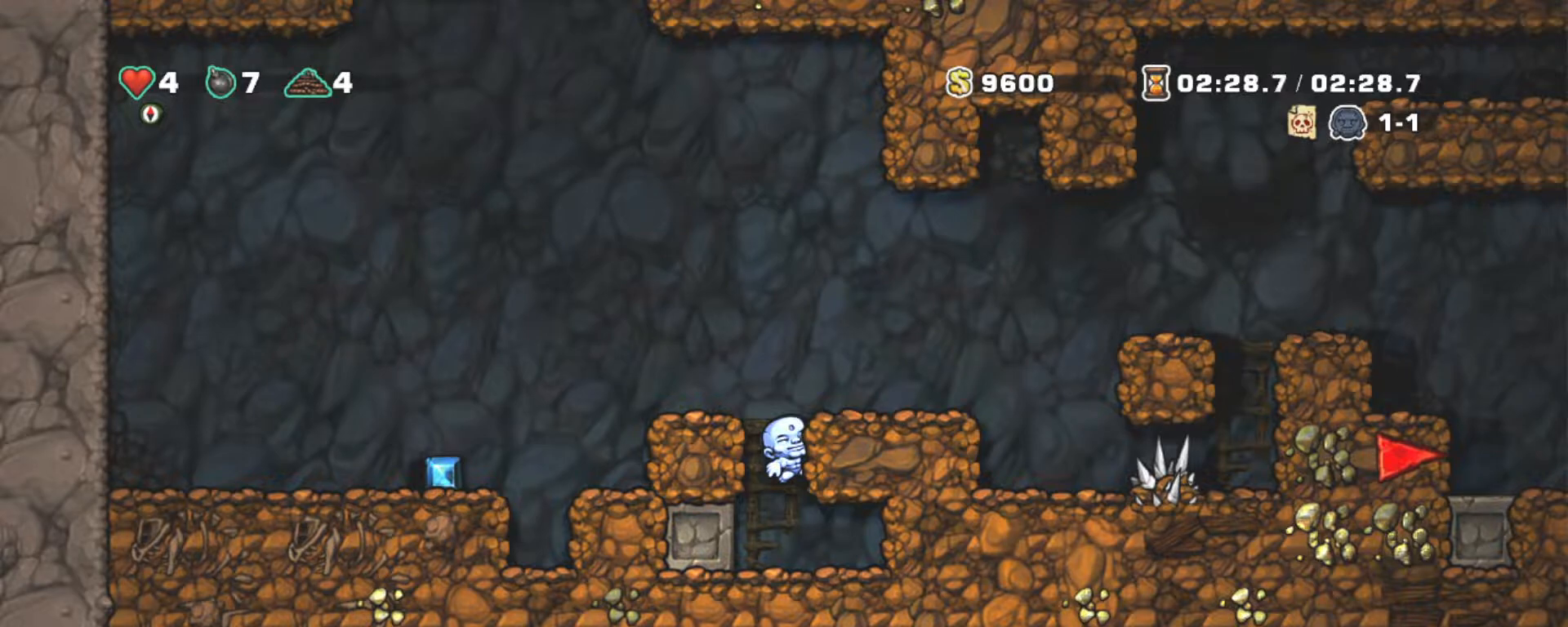
Gameplay with keyboard; each line is a JSON object with the keys held at the frame after it. "events" lists presses ("down") and releases ("up") of "a", "down", "escape", "left", "right", "s", "shift", "space", "tab", "up", "x" and "z" between this image and that frame as [ms after this image, input, new state], when the widget could be followed in between. No other keys are recorded. Mouse input is not recorded.
{"keys": ["shift"], "events": [[133, "shift", "down"]]}
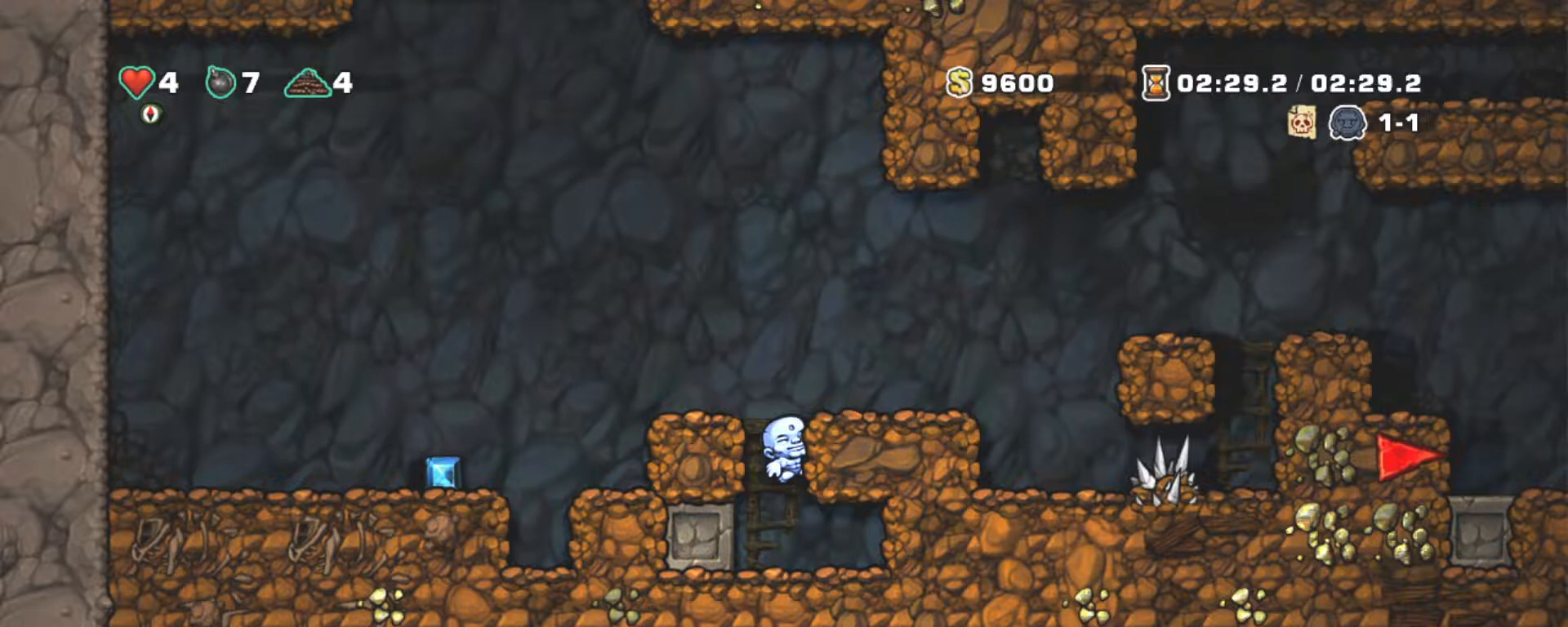
{"keys": ["shift"], "events": []}
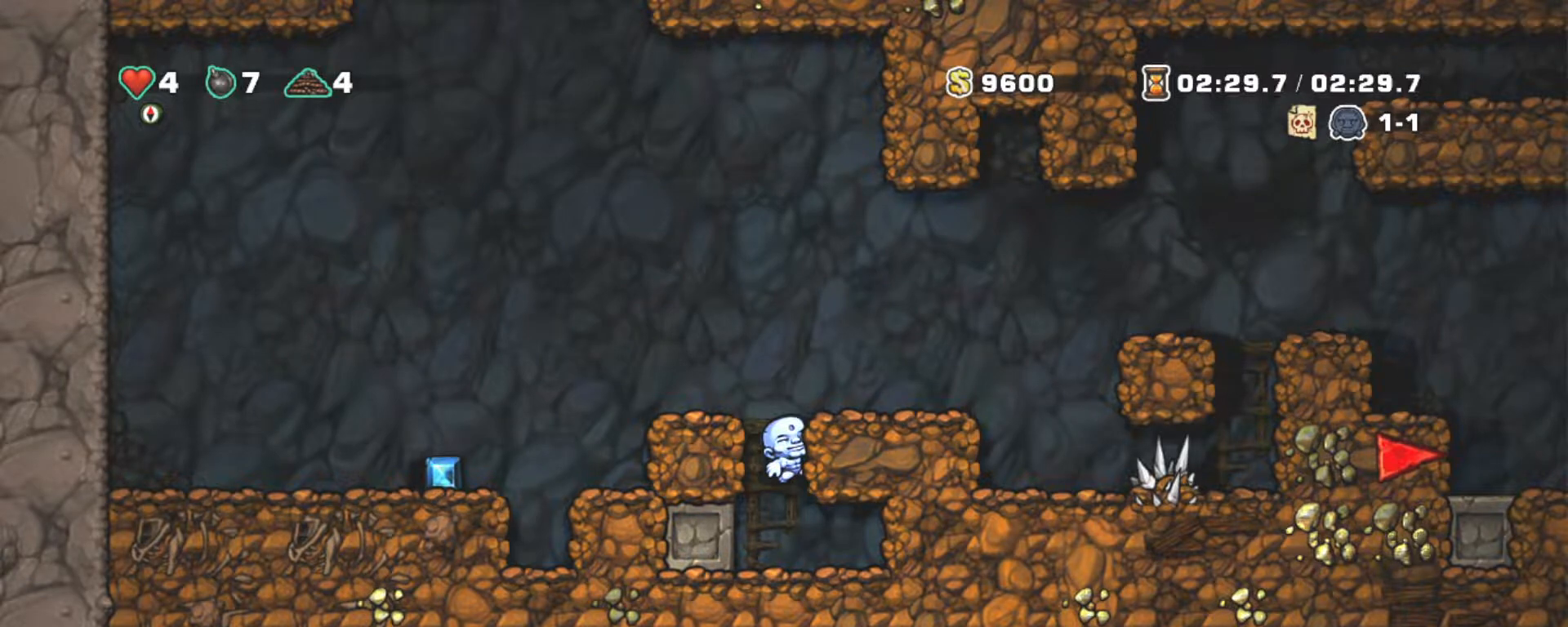
{"keys": ["shift"], "events": []}
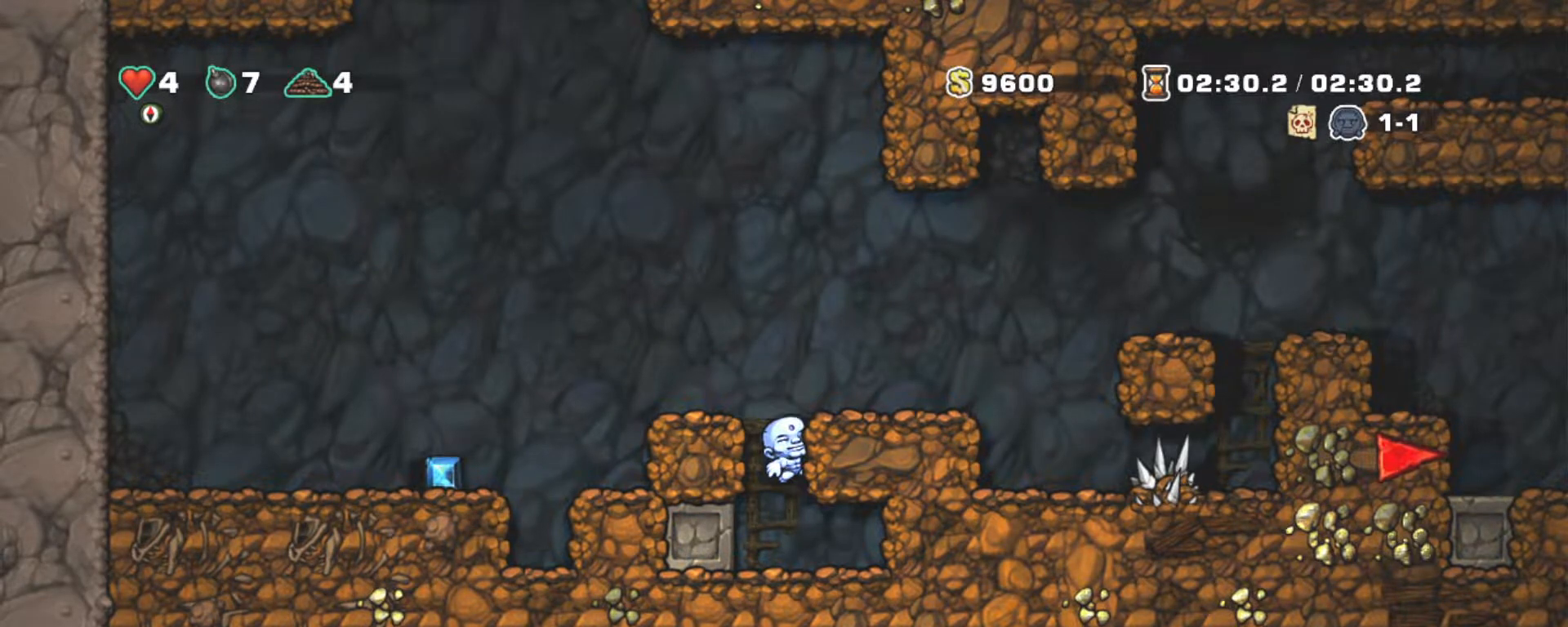
{"keys": ["right", "shift", "z"], "events": [[50, "right", "down"], [50, "z", "down"], [150, "z", "up"], [417, "z", "down"]]}
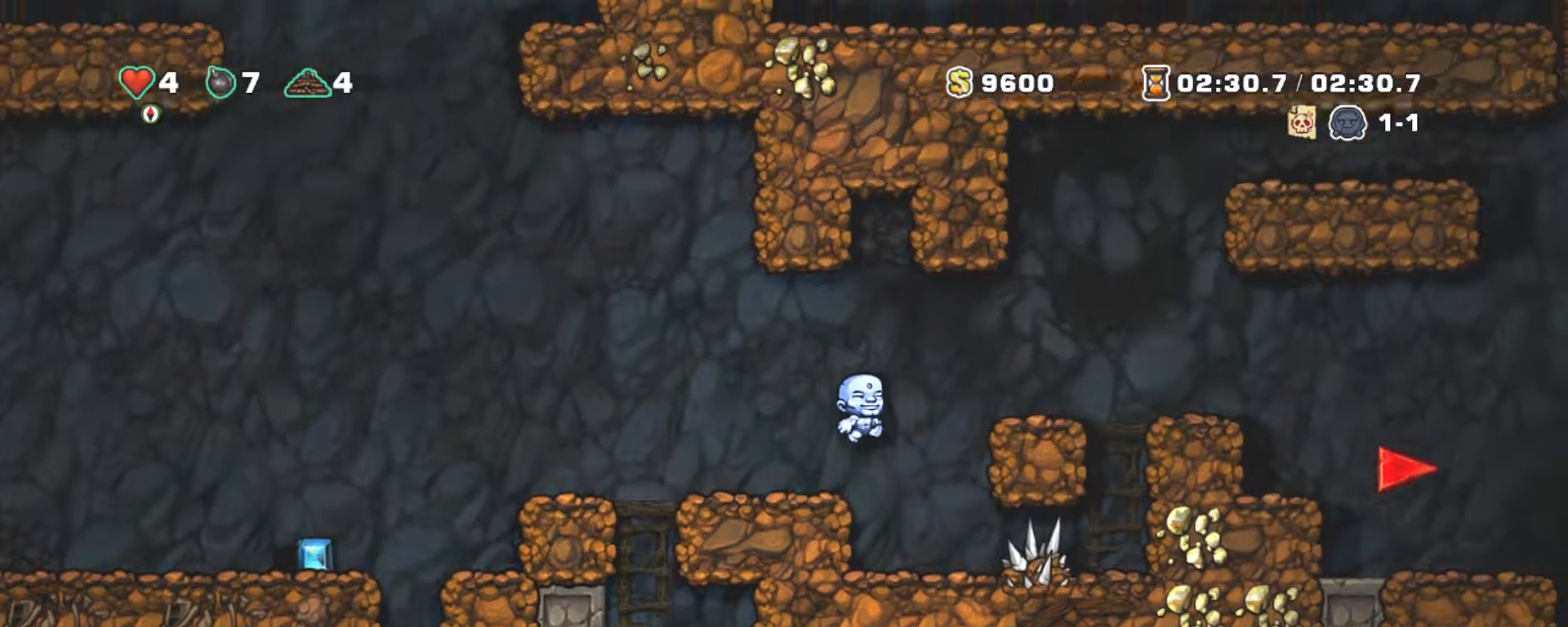
{"keys": ["right", "shift"], "events": [[433, "z", "up"]]}
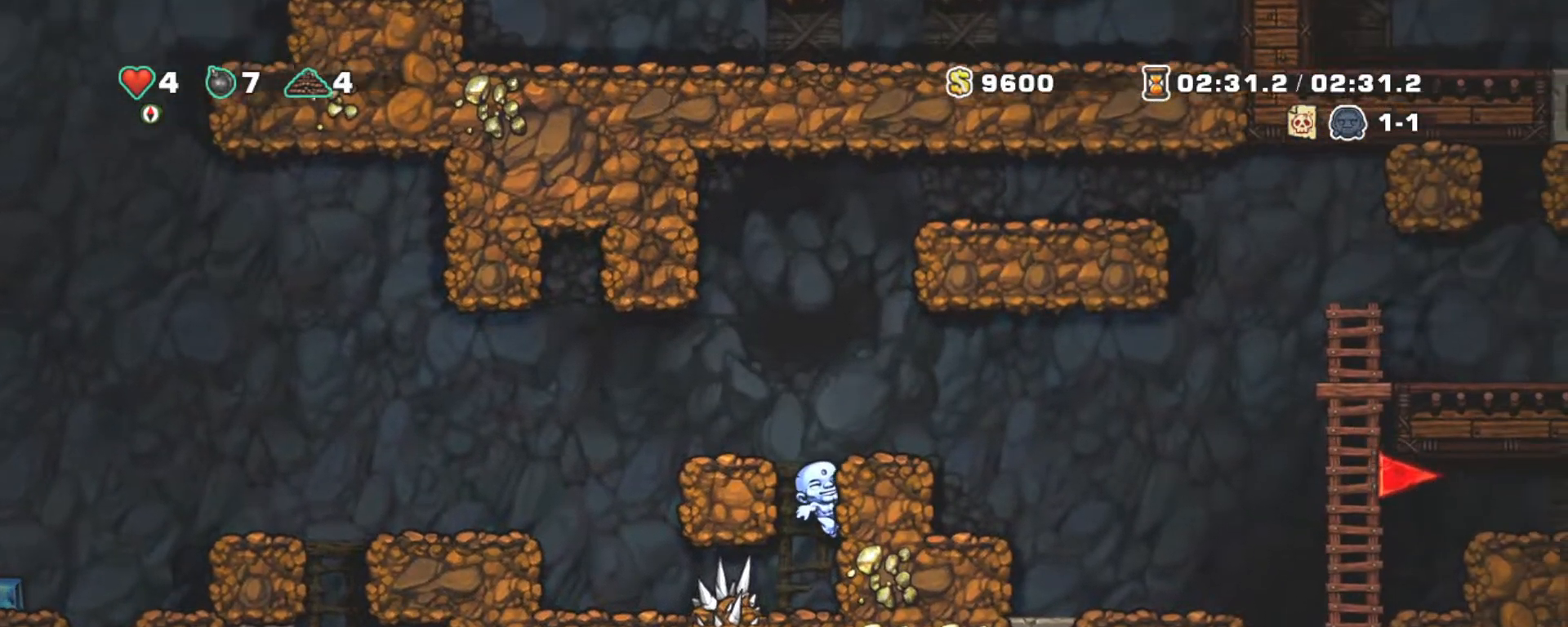
{"keys": ["right", "shift"], "events": [[167, "z", "down"], [350, "z", "up"]]}
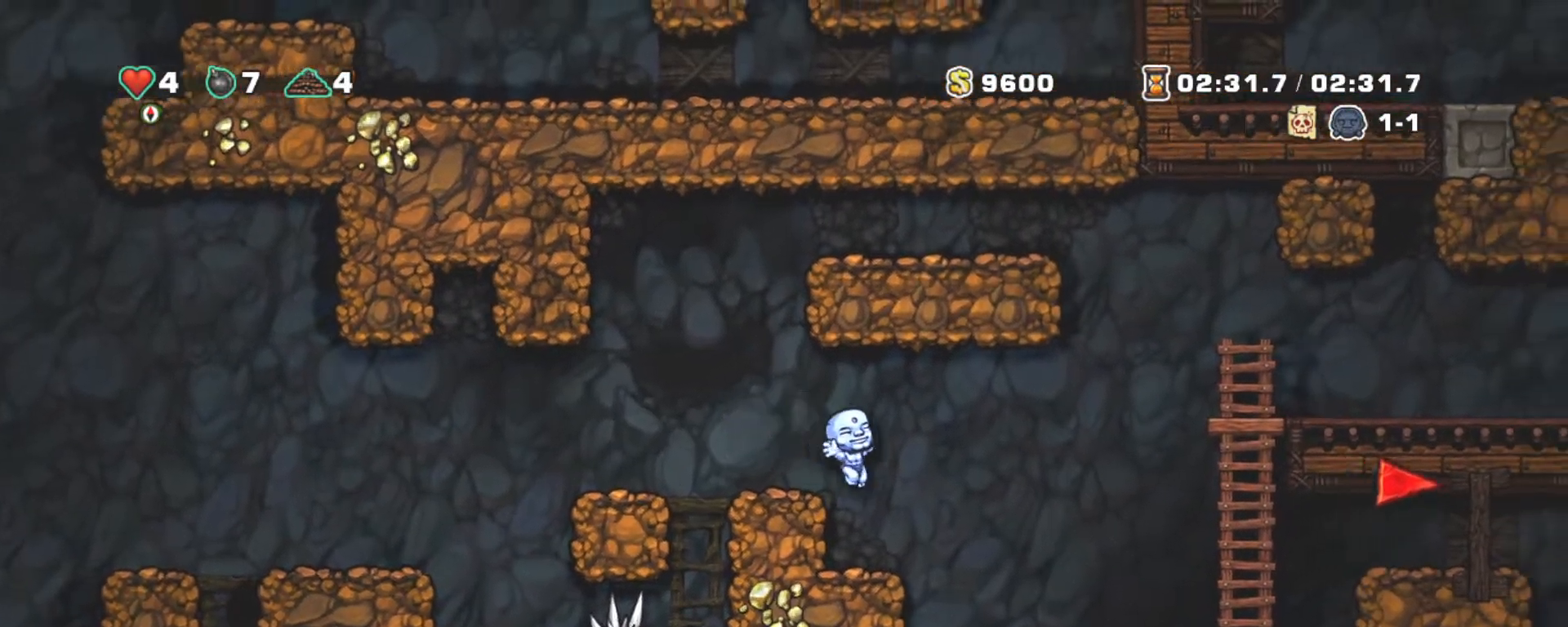
{"keys": ["right", "shift", "z"], "events": [[150, "right", "up"], [200, "right", "down"], [267, "z", "down"]]}
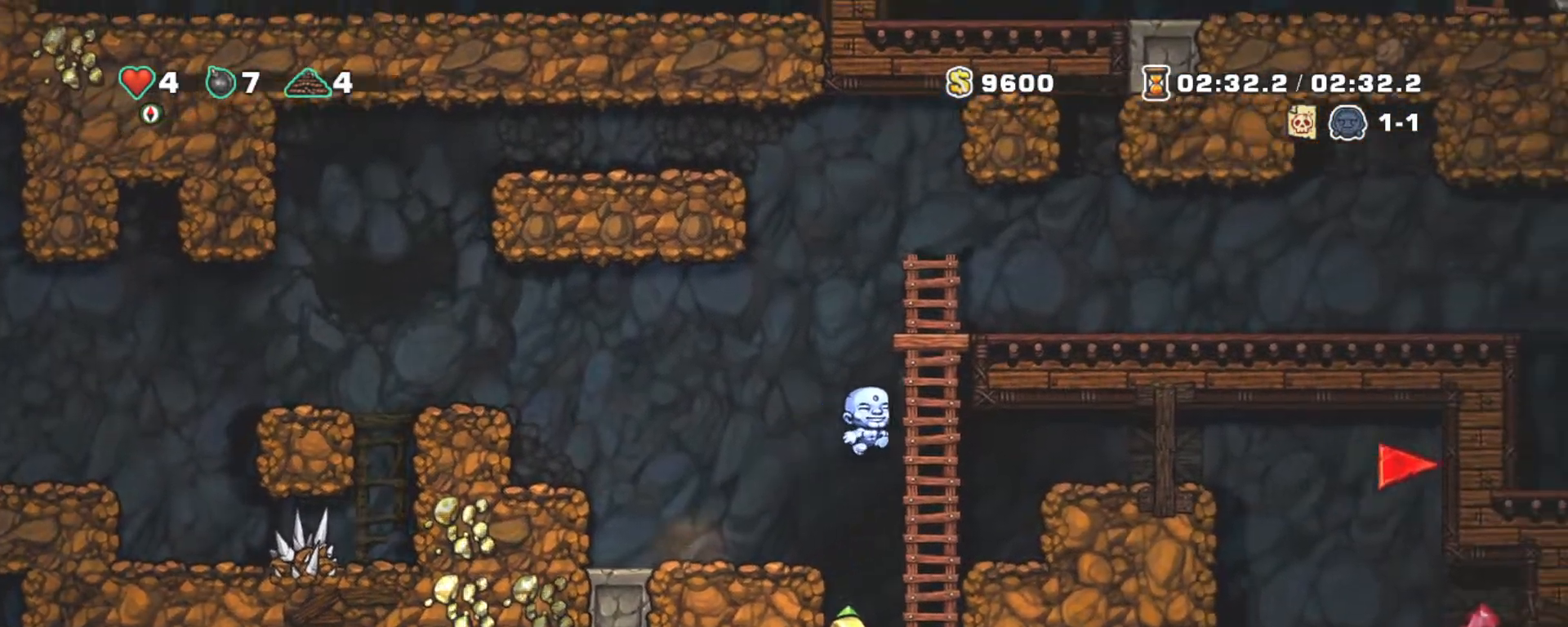
{"keys": ["right", "shift", "z"], "events": [[17, "up", "down"], [50, "z", "up"], [100, "right", "up"], [150, "z", "down"], [383, "right", "down"], [383, "z", "up"], [433, "z", "down"], [483, "up", "up"]]}
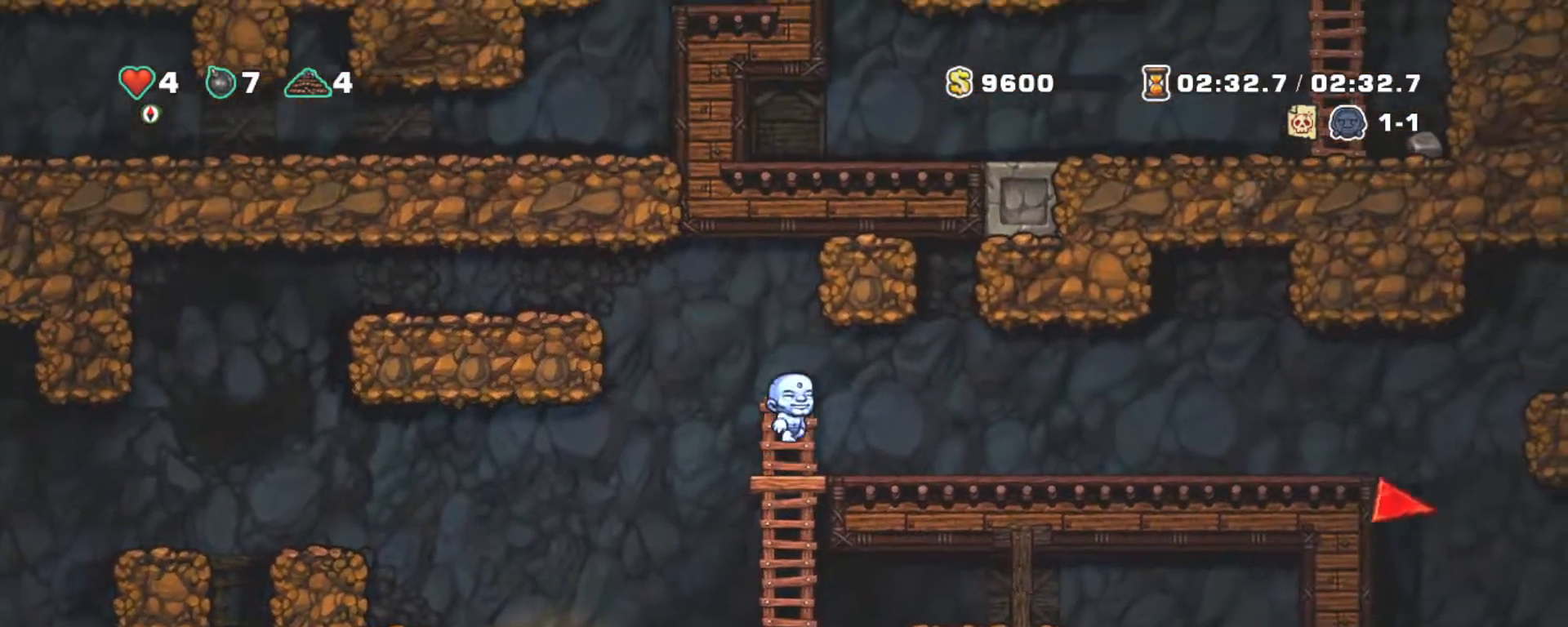
{"keys": ["right", "shift"], "events": [[67, "z", "up"]]}
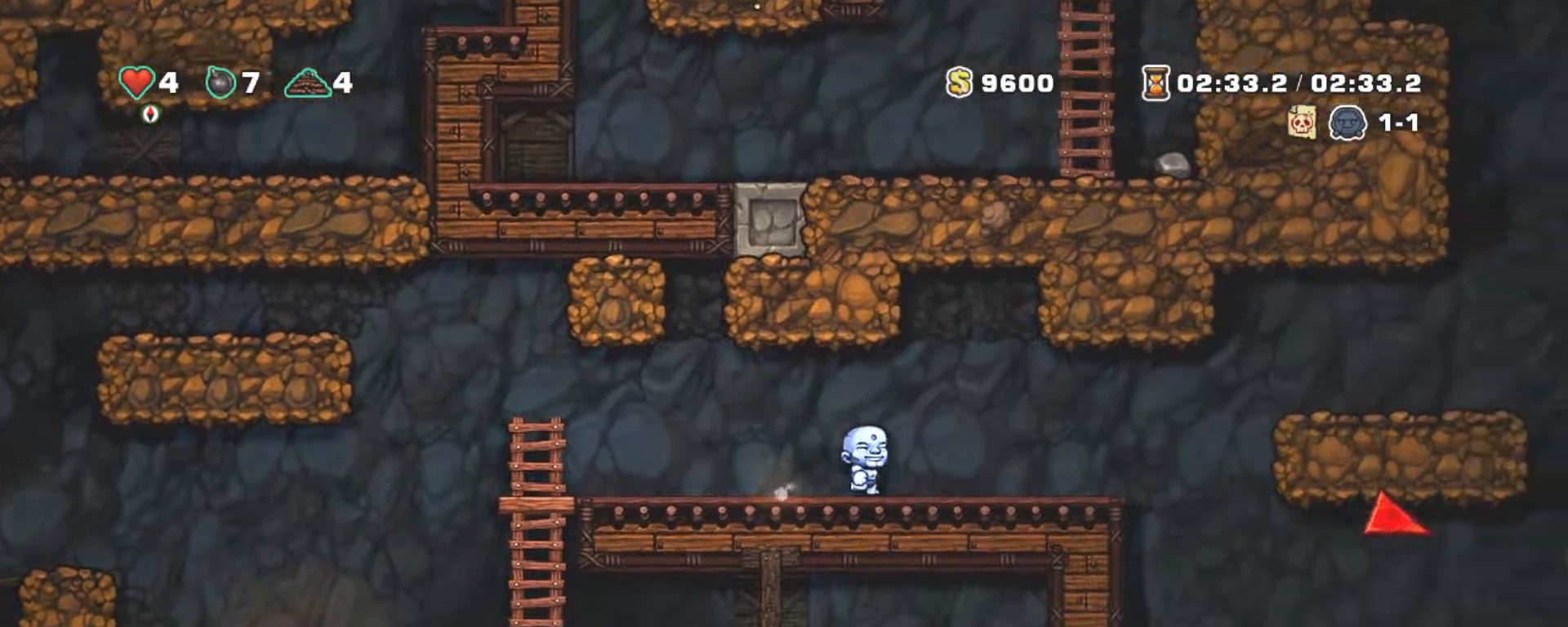
{"keys": ["right", "shift", "x"], "events": [[417, "x", "down"]]}
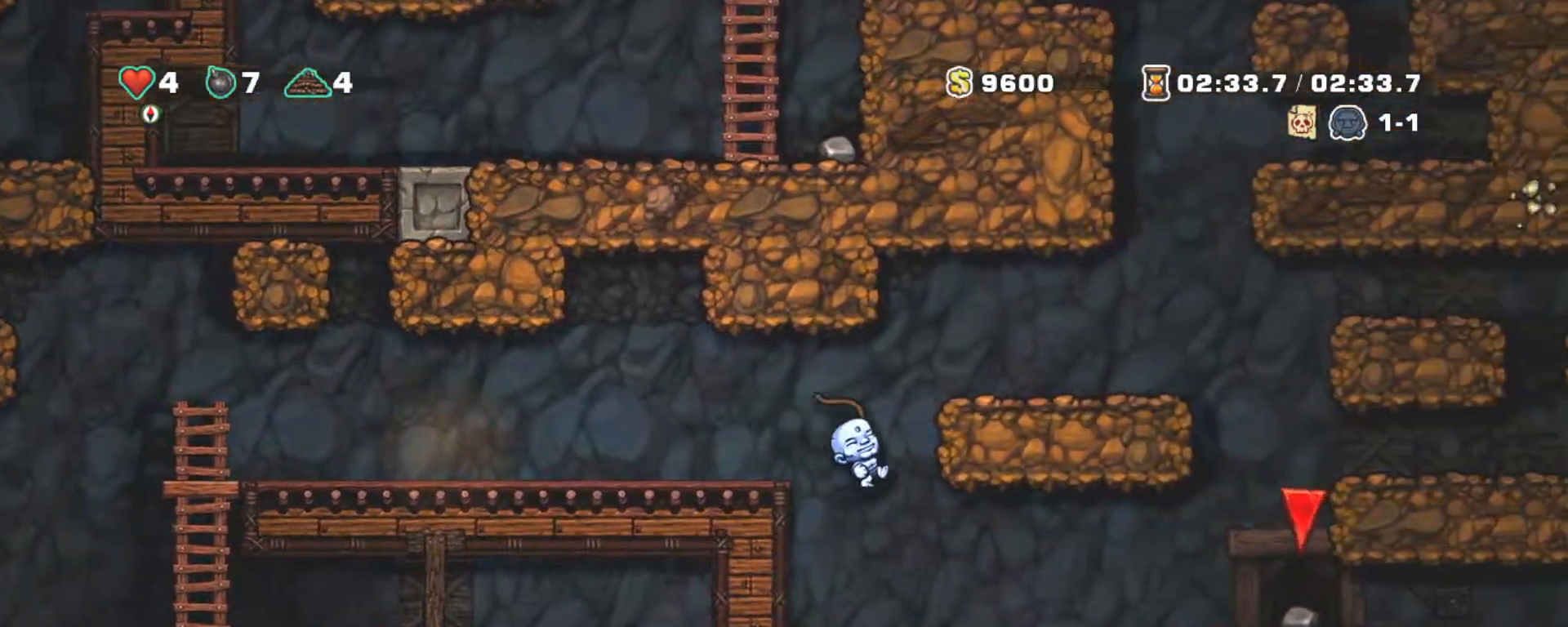
{"keys": ["right", "shift"], "events": [[17, "x", "up"], [383, "z", "down"], [483, "z", "up"]]}
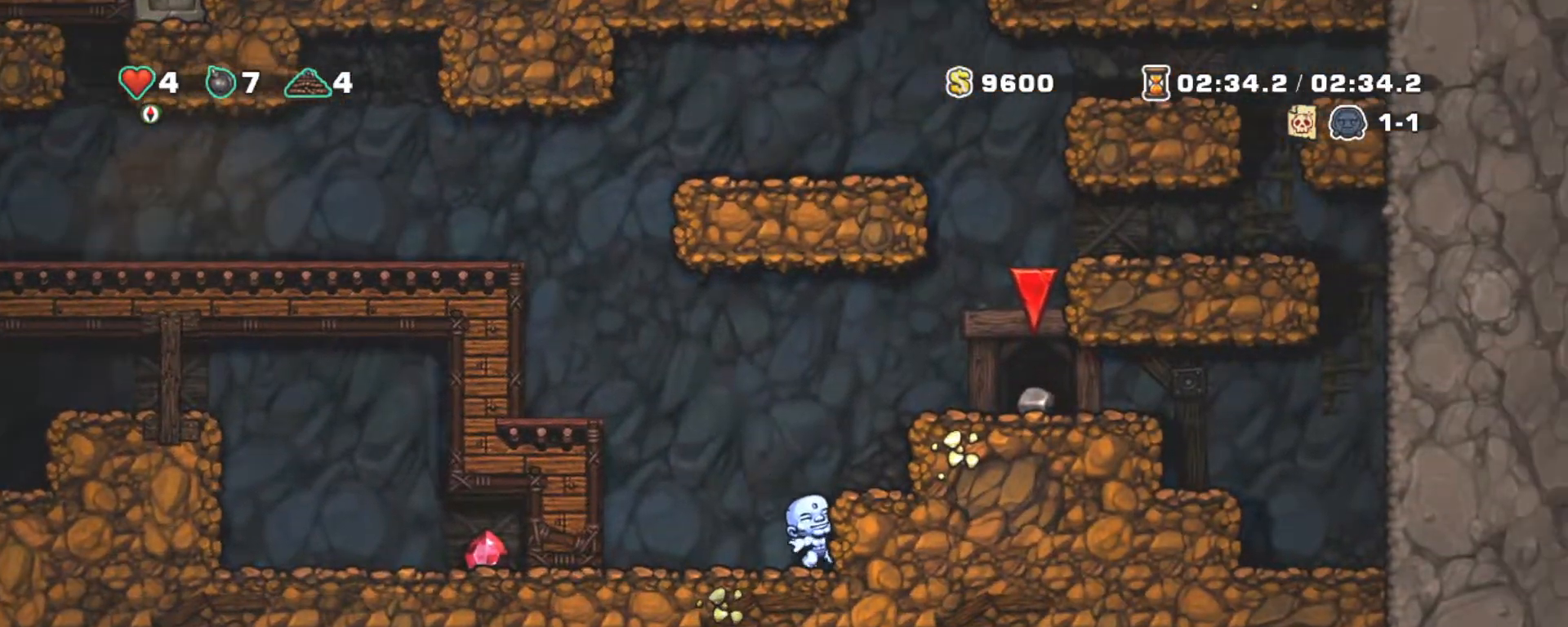
{"keys": ["right"], "events": [[33, "shift", "up"], [167, "z", "down"], [267, "z", "up"]]}
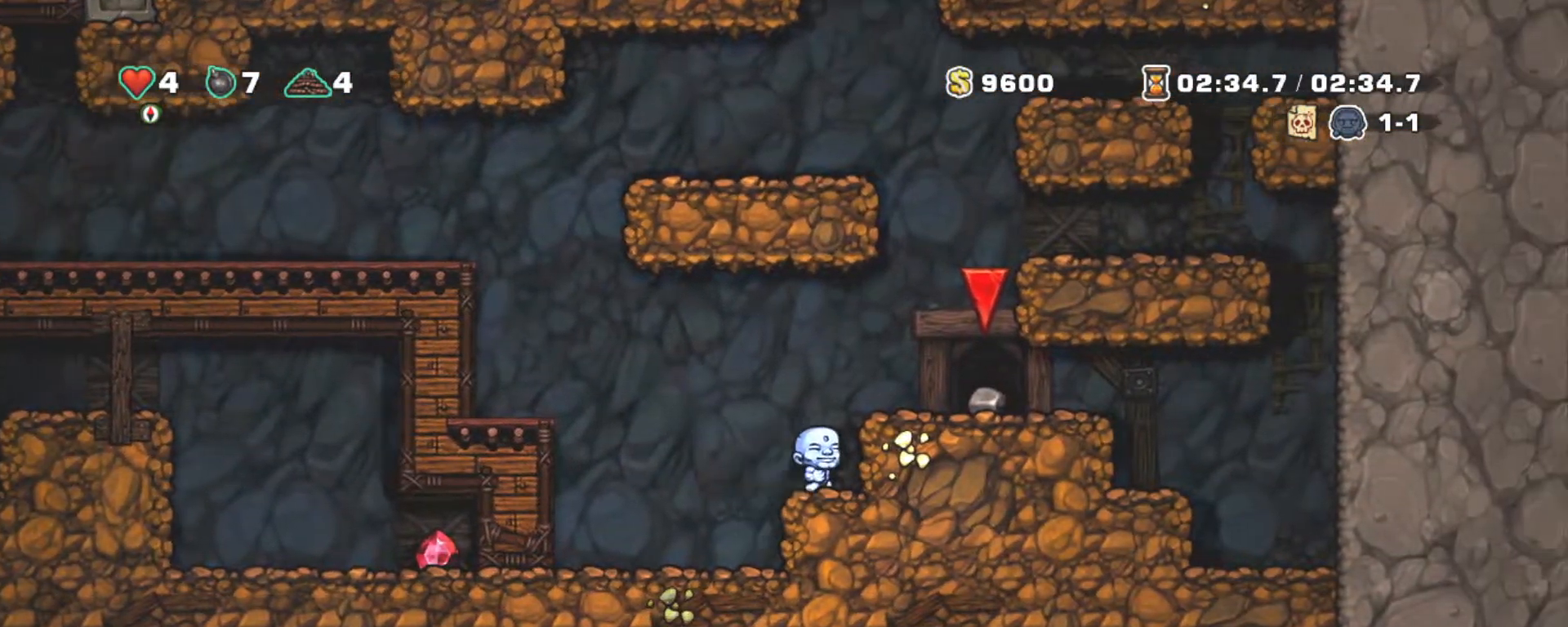
{"keys": [], "events": [[283, "right", "up"]]}